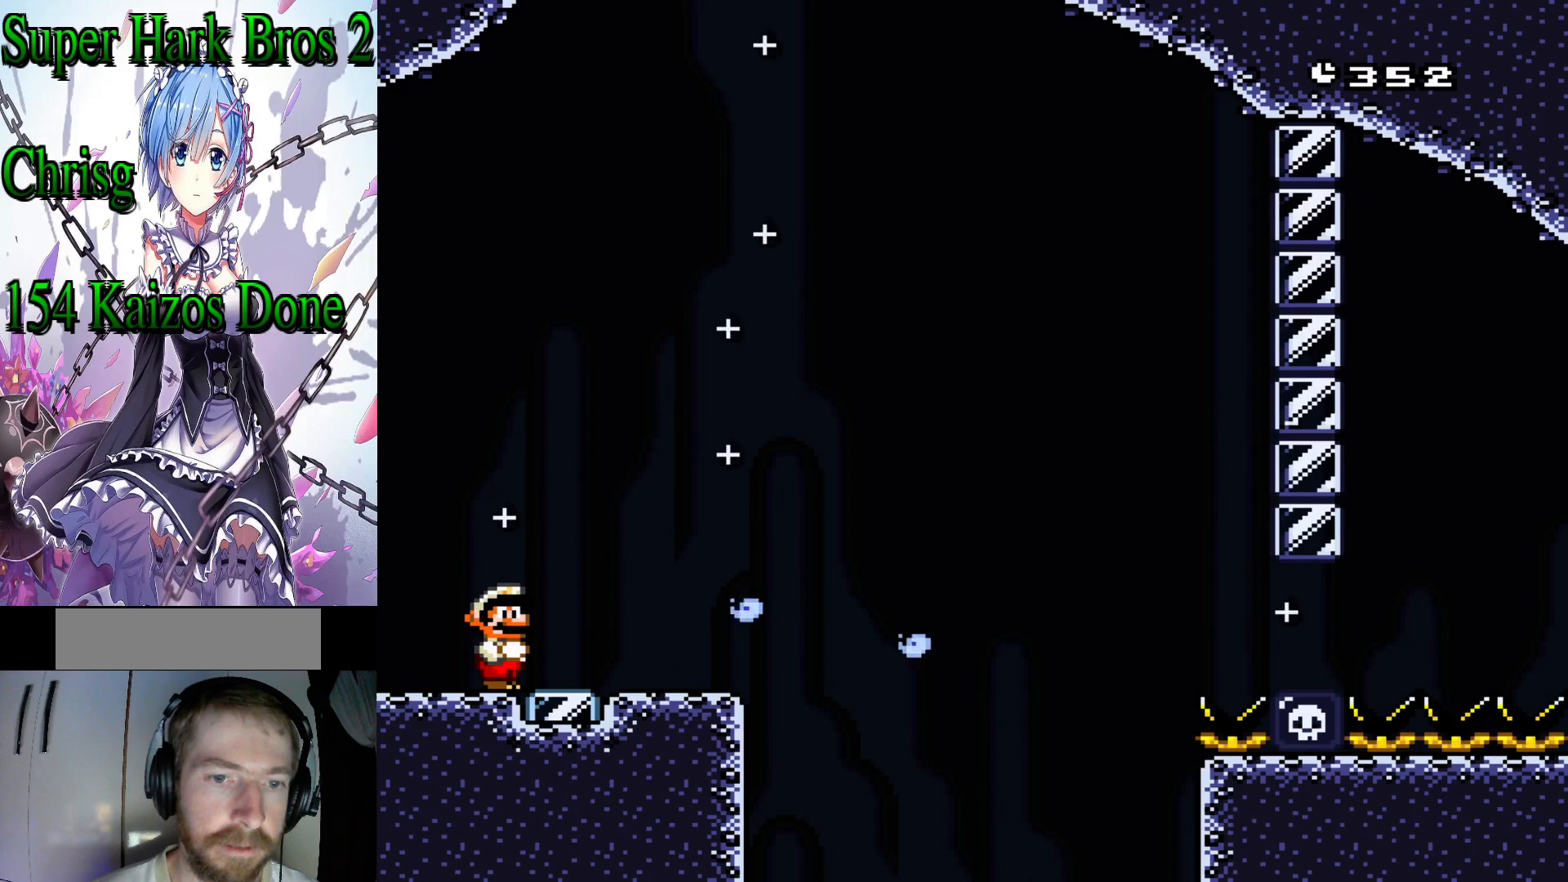
Gameplay with a controller (Nintendo layout); each line is a JSON object with the inputs held at the frame after it. "events" lists button and stick changes between this image and that frame as [ms after this image, input, new state], when the widget could be followed in between. Not read: L3 R3.
{"buttons": [], "events": [[83, "Y", "up"]]}
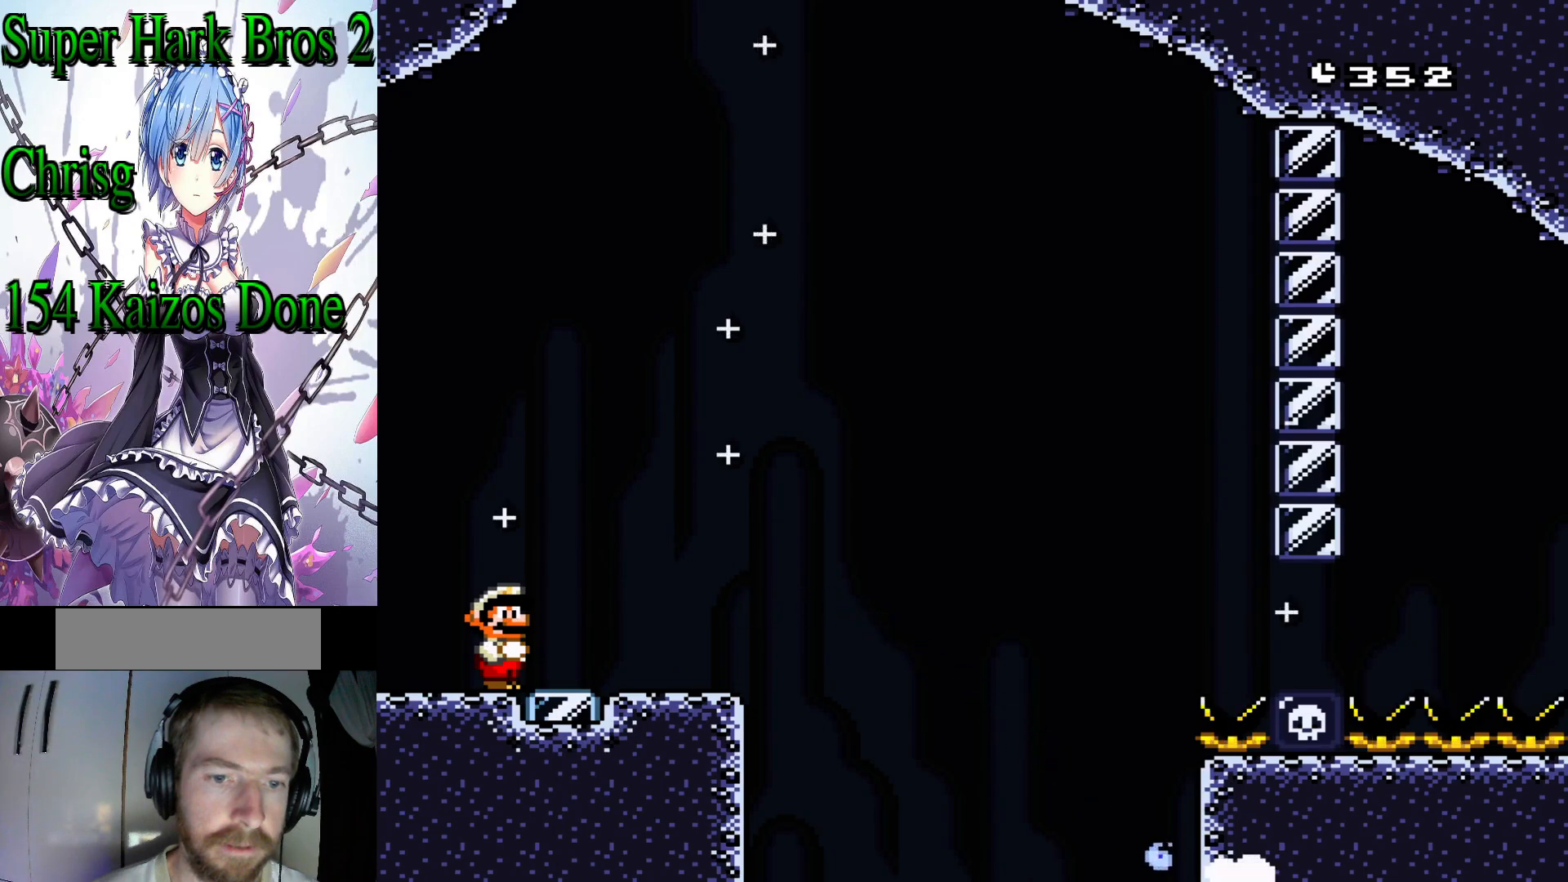
{"buttons": ["Y"], "events": [[67, "Y", "down"]]}
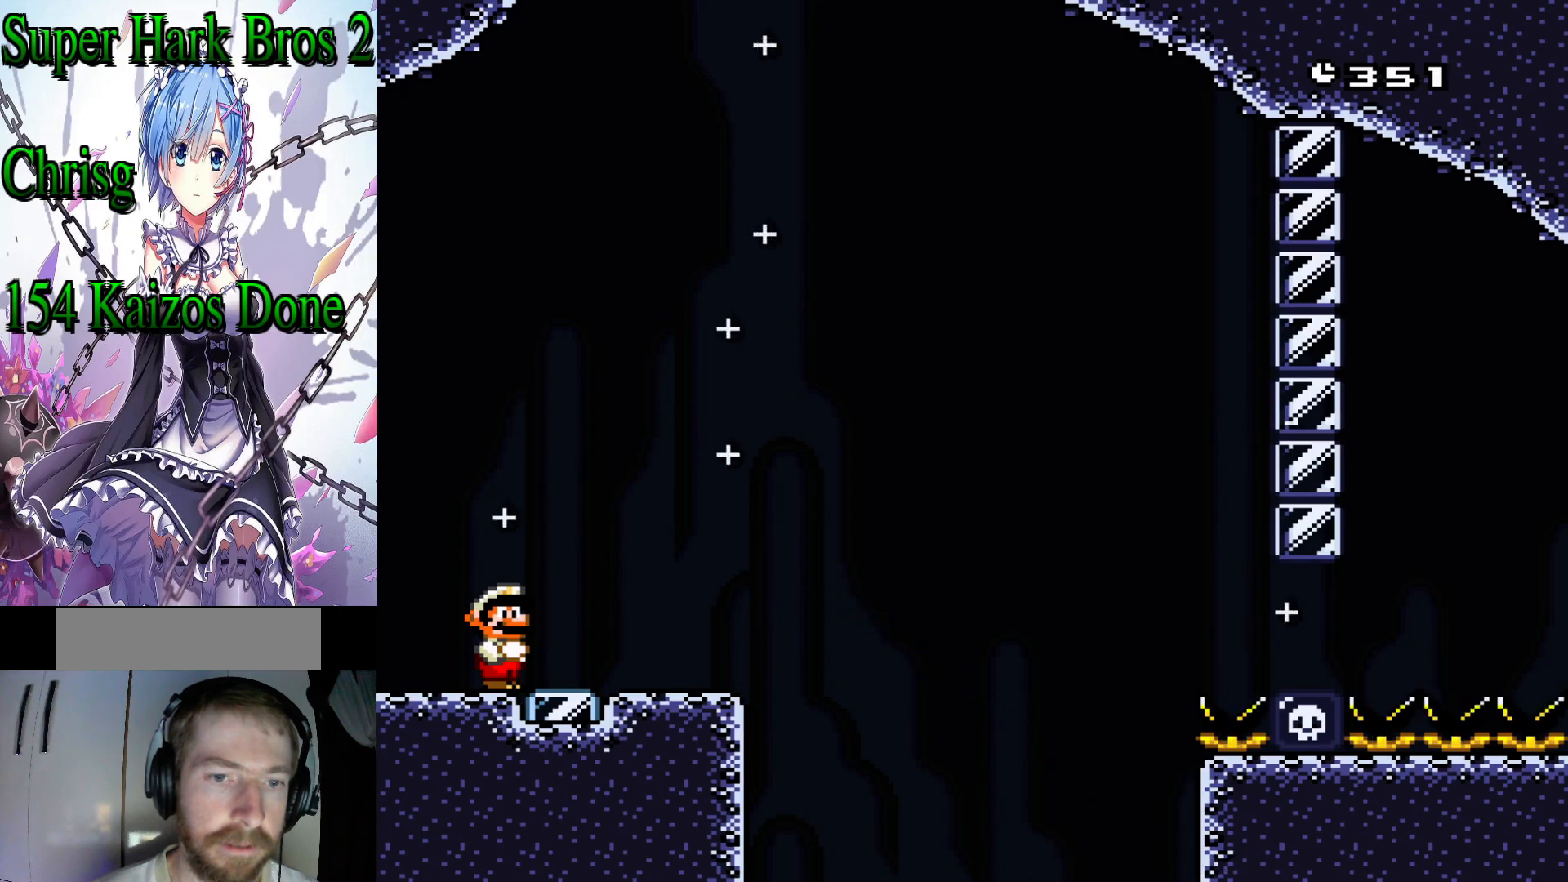
{"buttons": ["Y"], "events": []}
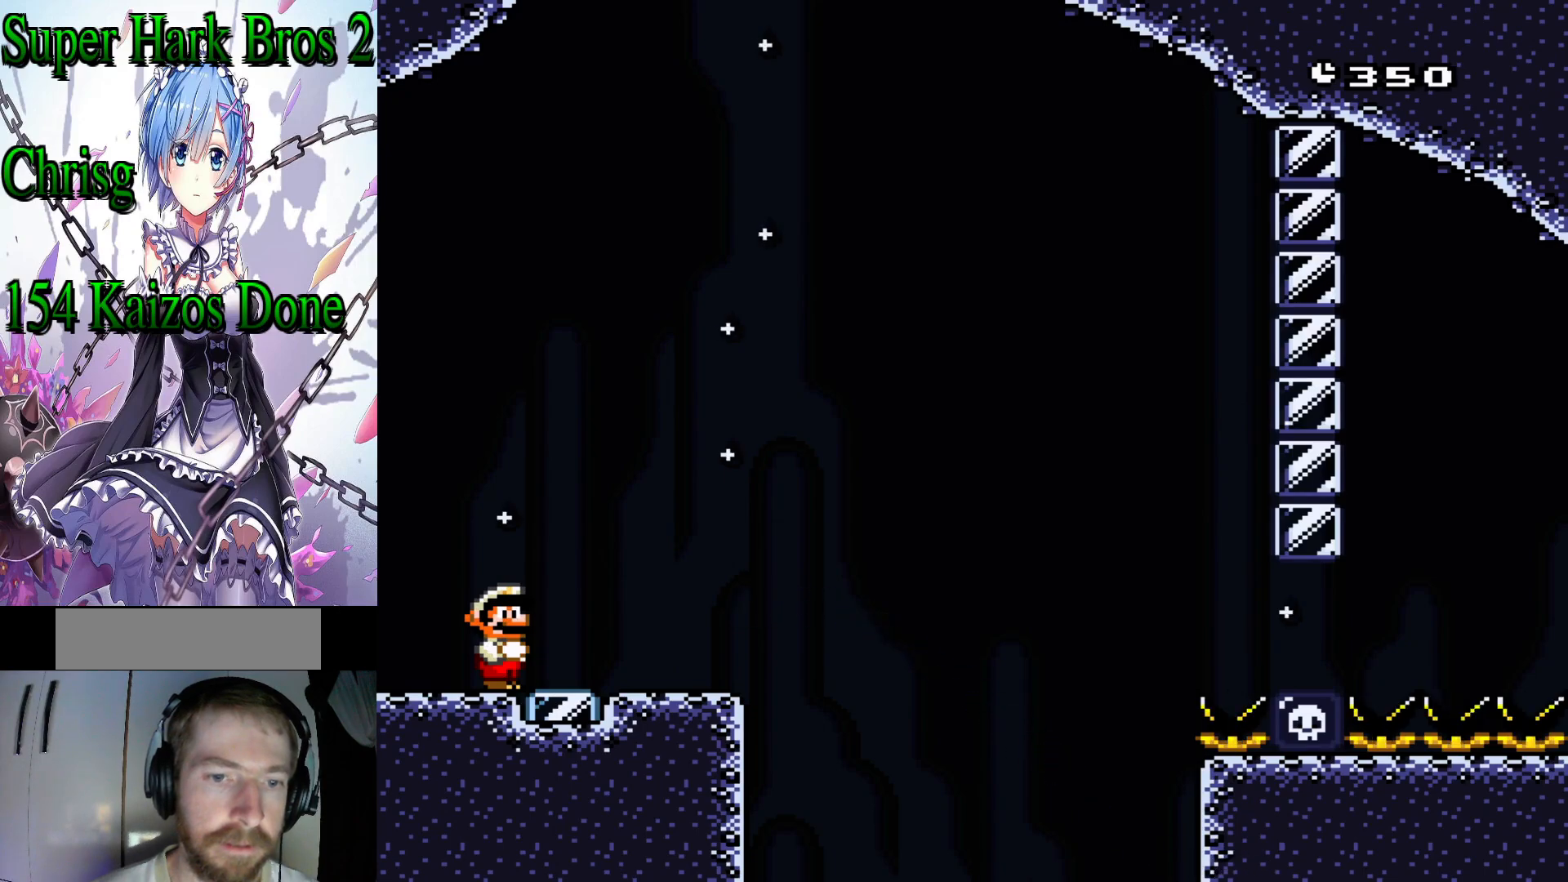
{"buttons": ["Y"], "events": []}
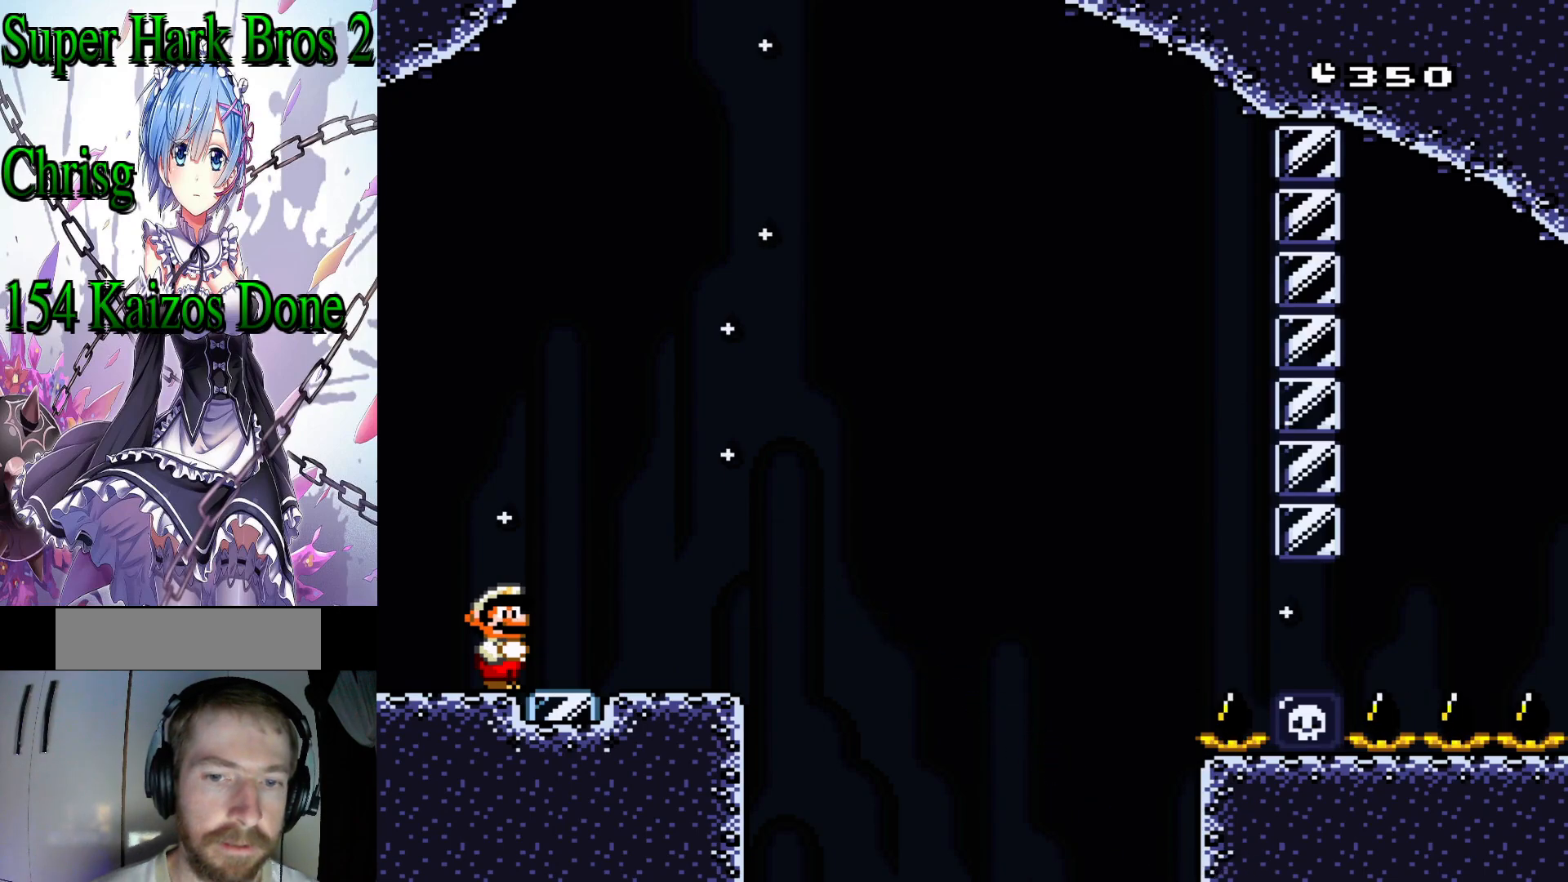
{"buttons": ["Y"], "events": []}
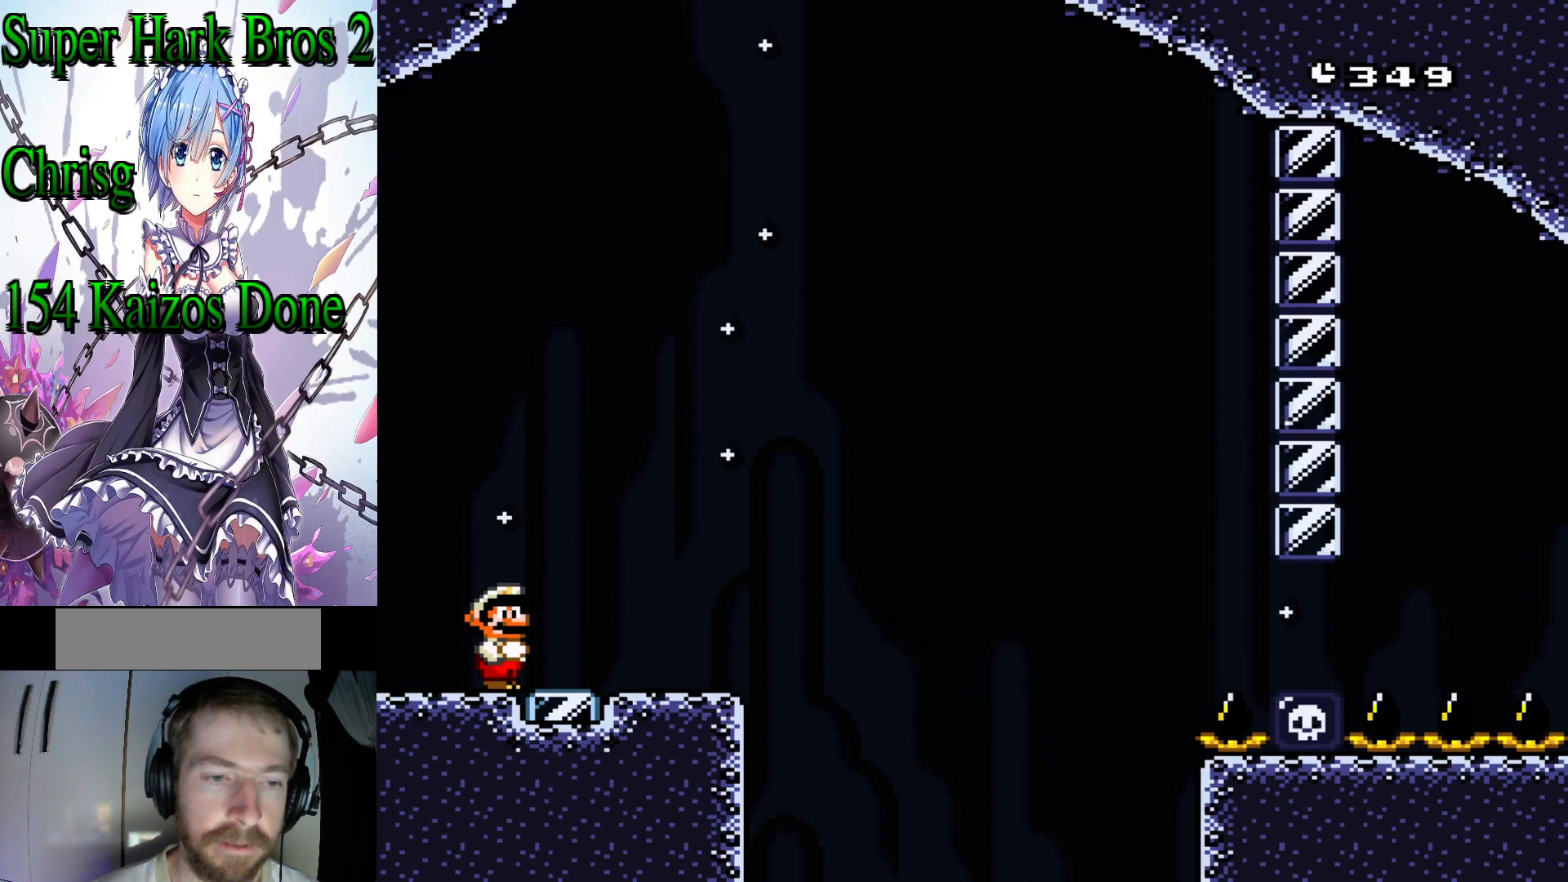
{"buttons": ["Y", "DPAD_RIGHT"], "events": [[133, "DPAD_RIGHT", "down"]]}
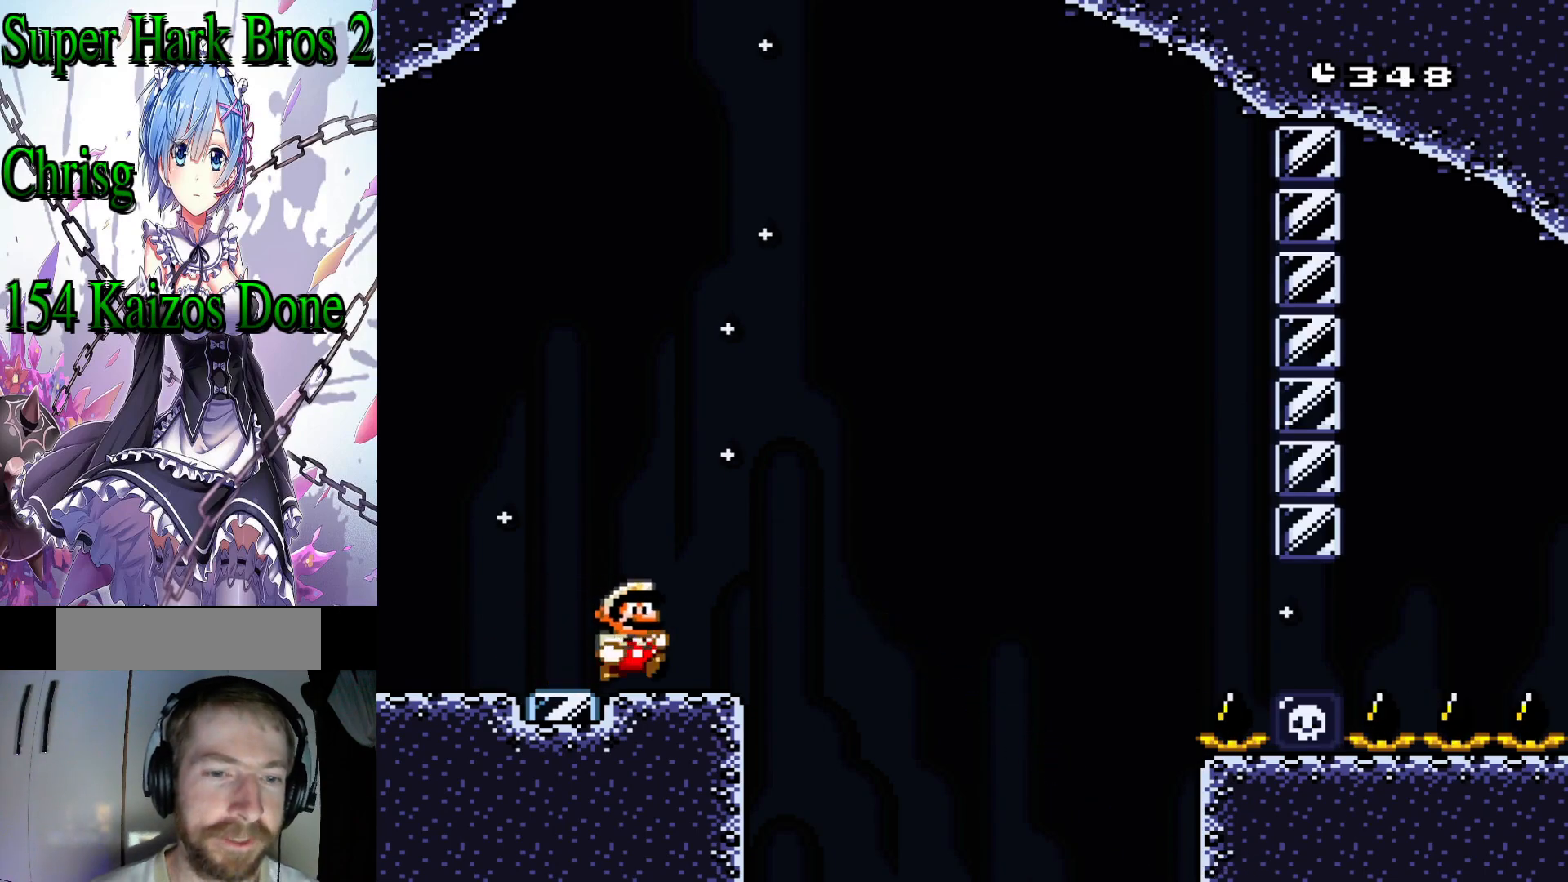
{"buttons": ["B", "Y", "DPAD_RIGHT"], "events": [[117, "B", "down"]]}
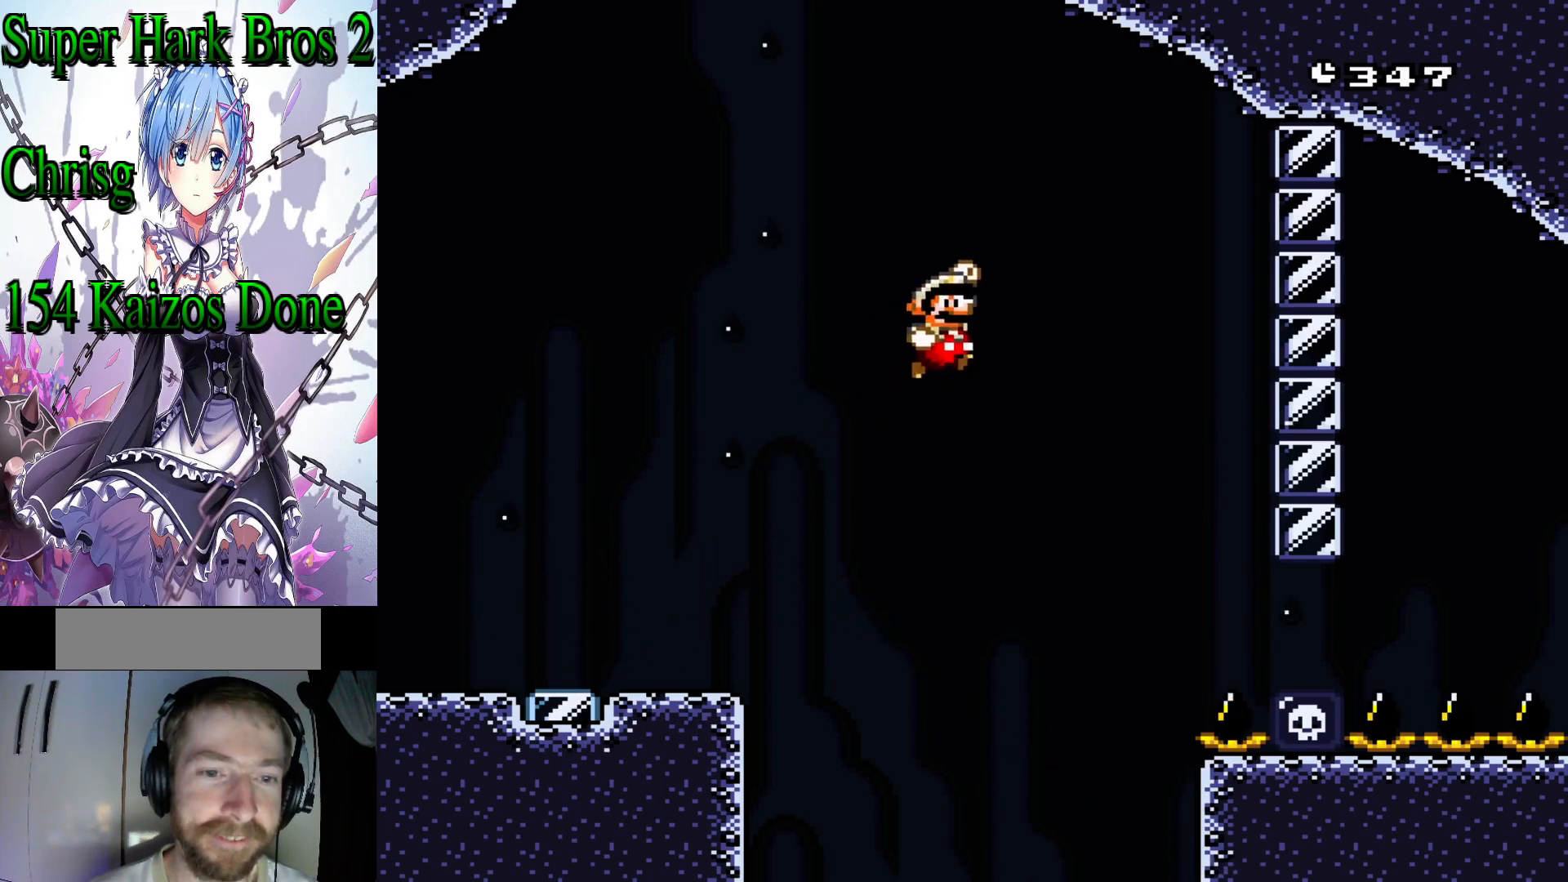
{"buttons": ["B", "Y", "DPAD_LEFT"], "events": [[133, "Y", "up"], [150, "B", "up"], [200, "B", "down"], [200, "Y", "down"], [300, "DPAD_RIGHT", "up"], [400, "DPAD_LEFT", "down"]]}
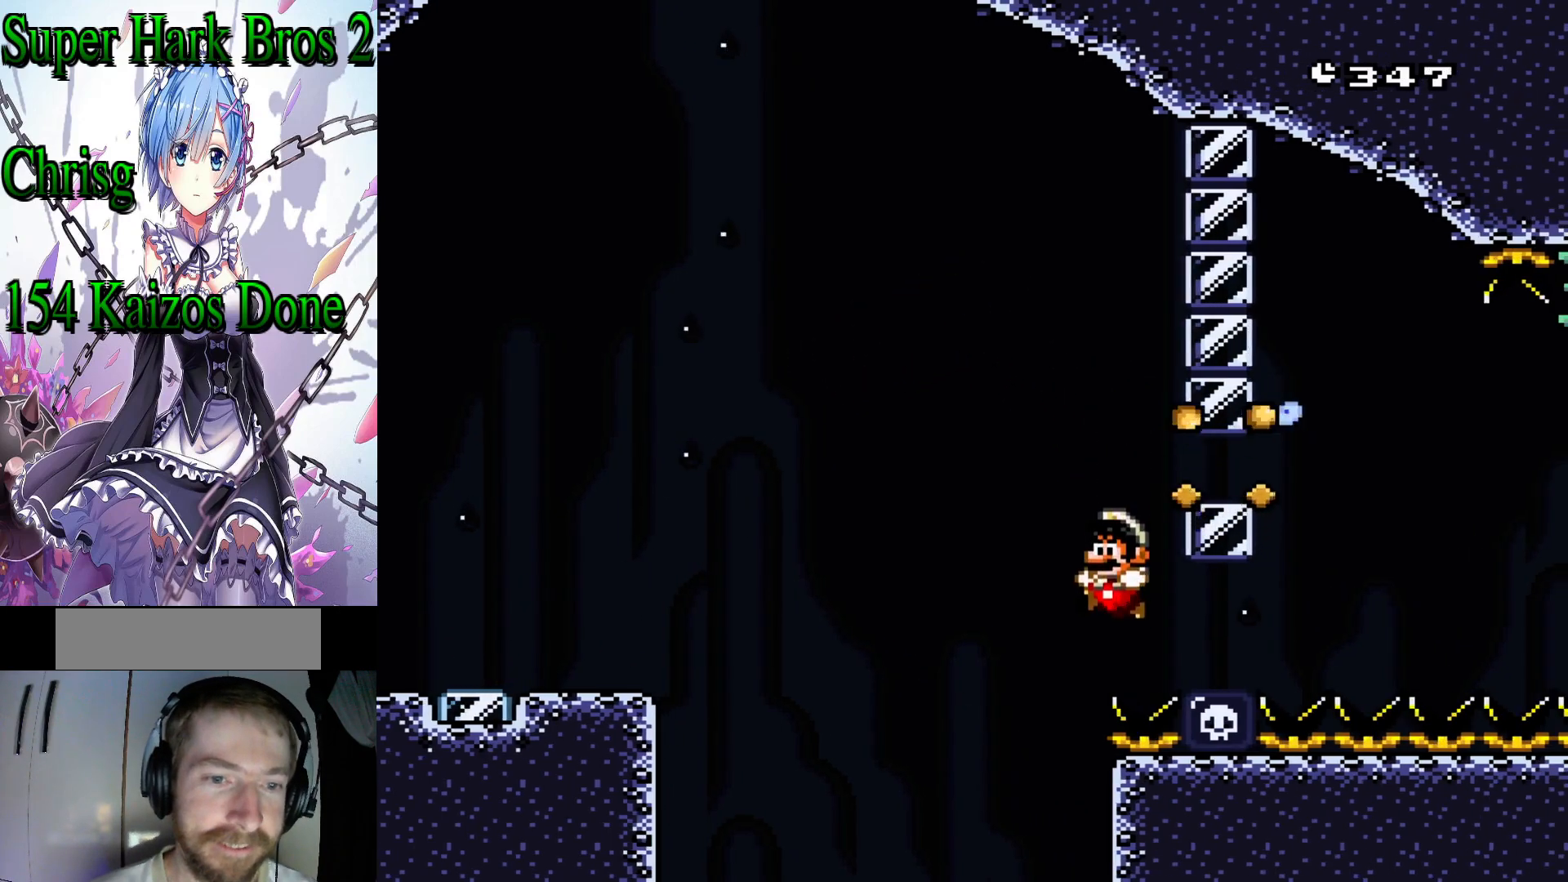
{"buttons": ["B", "Y", "DPAD_RIGHT"], "events": [[33, "DPAD_LEFT", "up"], [67, "DPAD_RIGHT", "down"], [100, "B", "up"], [267, "B", "down"]]}
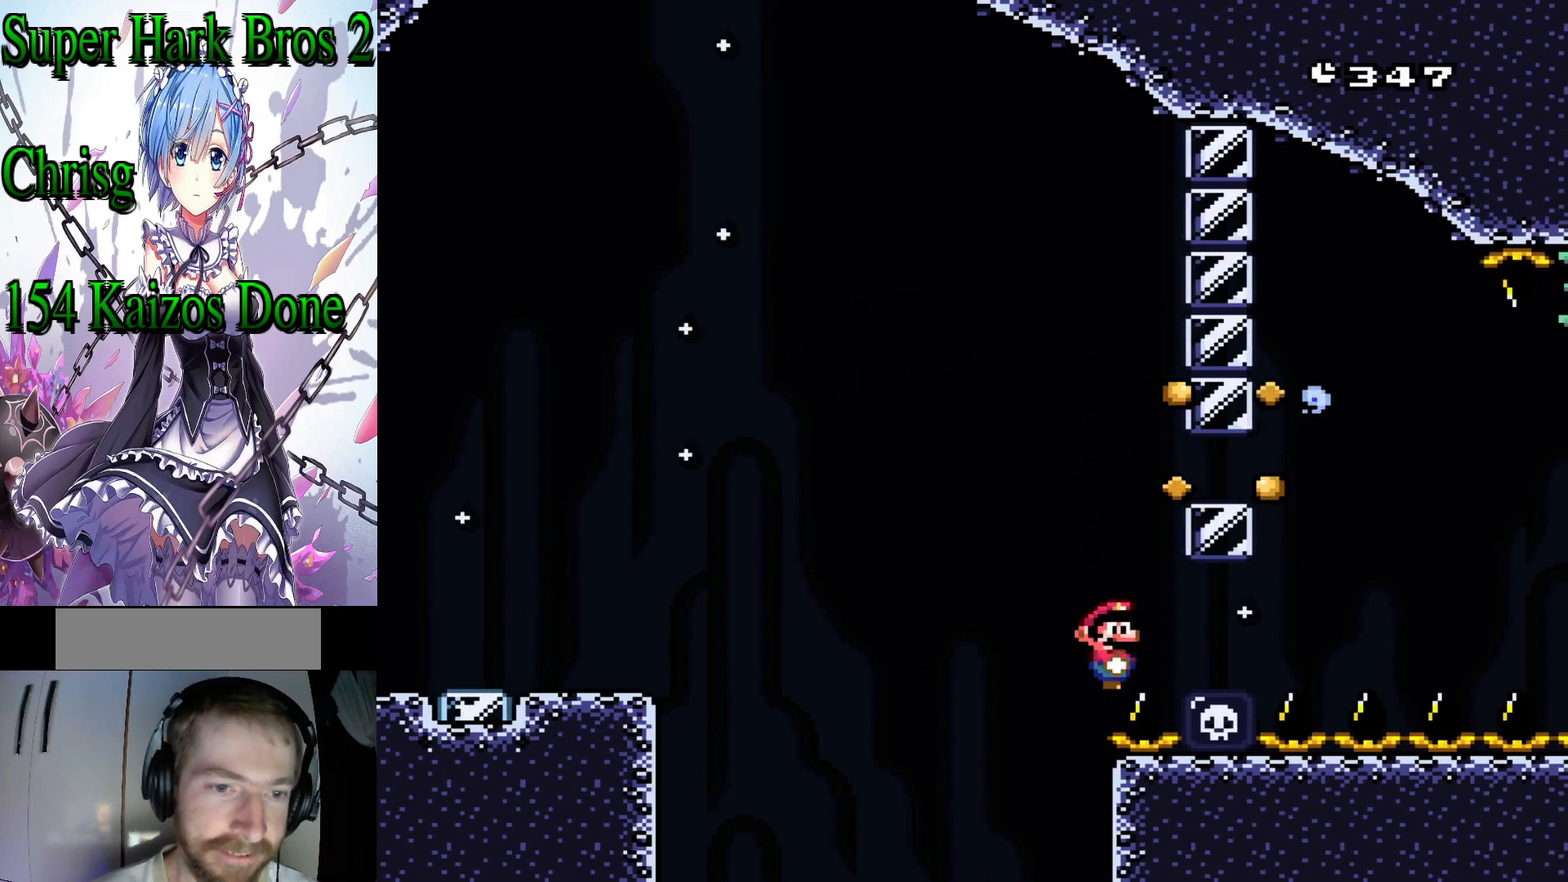
{"buttons": ["Y", "DPAD_RIGHT"], "events": [[33, "B", "up"]]}
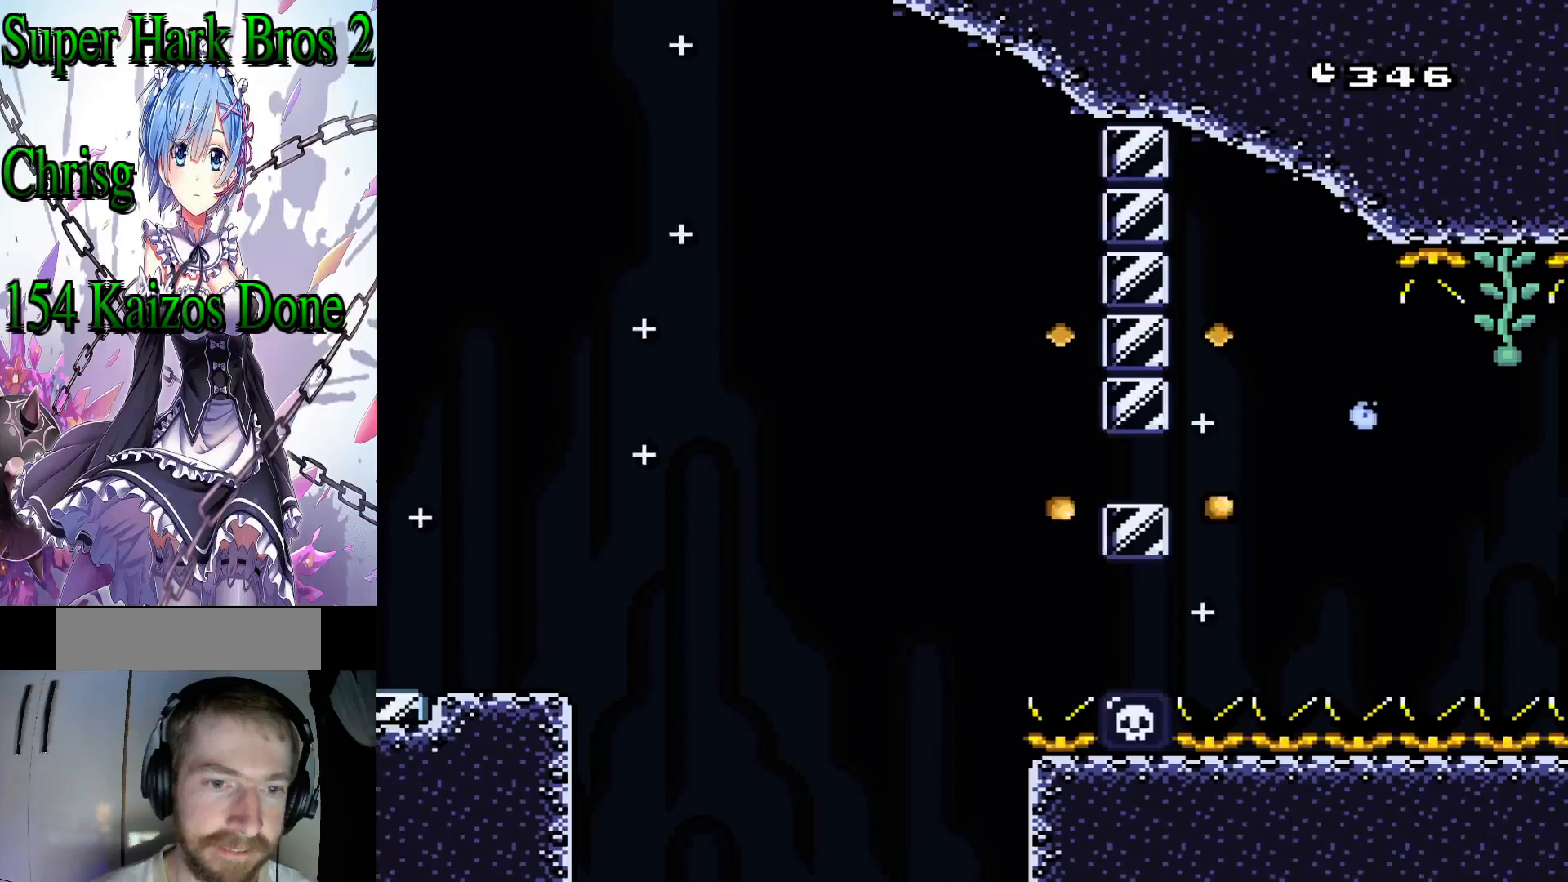
{"buttons": ["B", "Y", "DPAD_RIGHT"], "events": [[33, "B", "down"]]}
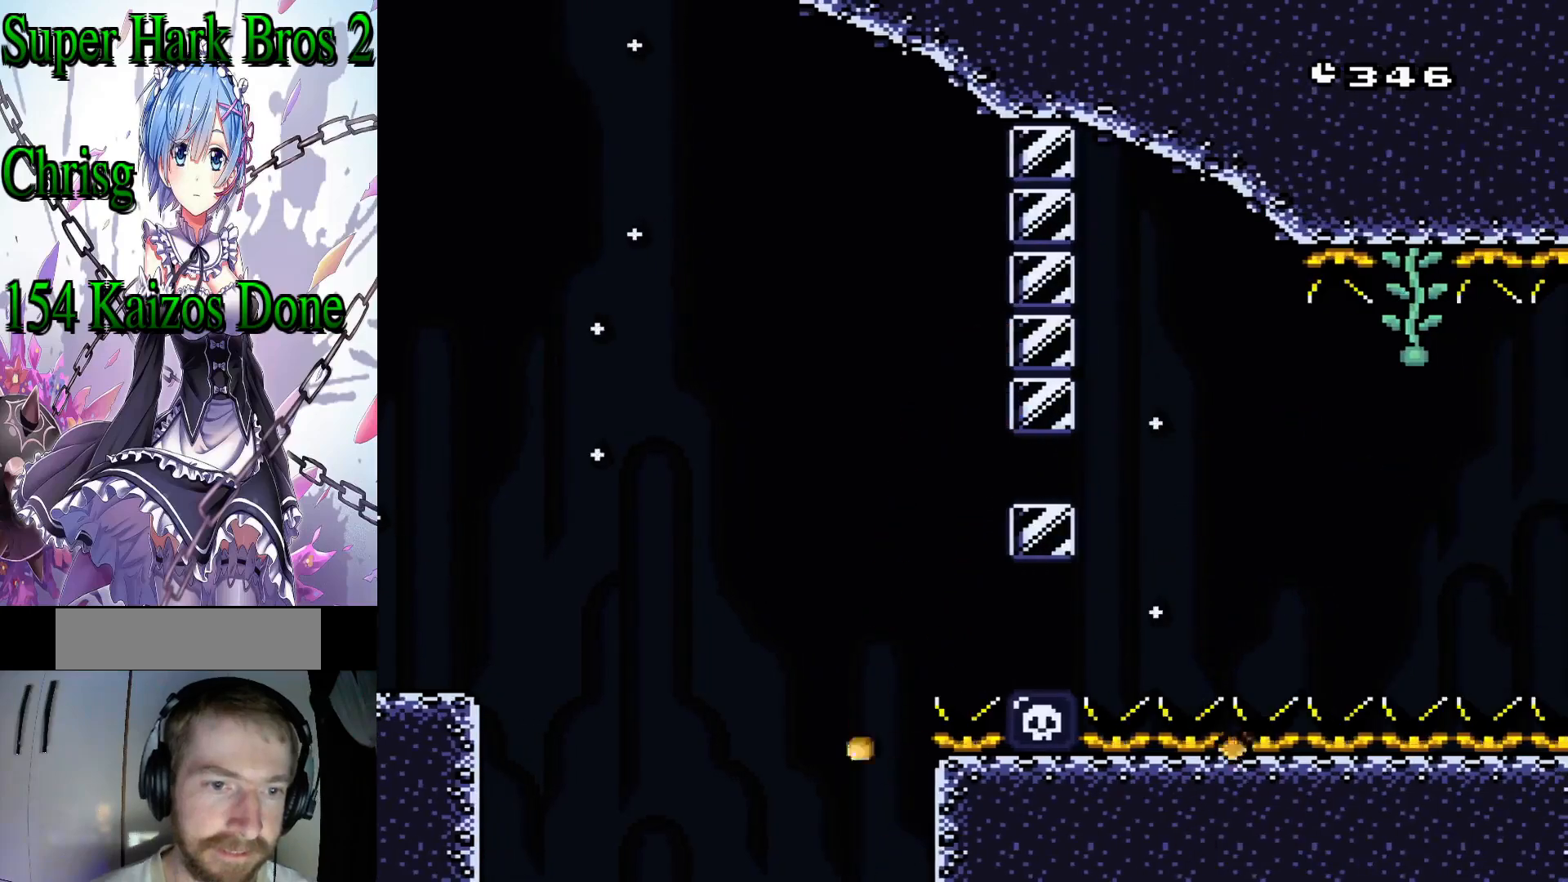
{"buttons": ["B", "Y", "DPAD_RIGHT"], "events": []}
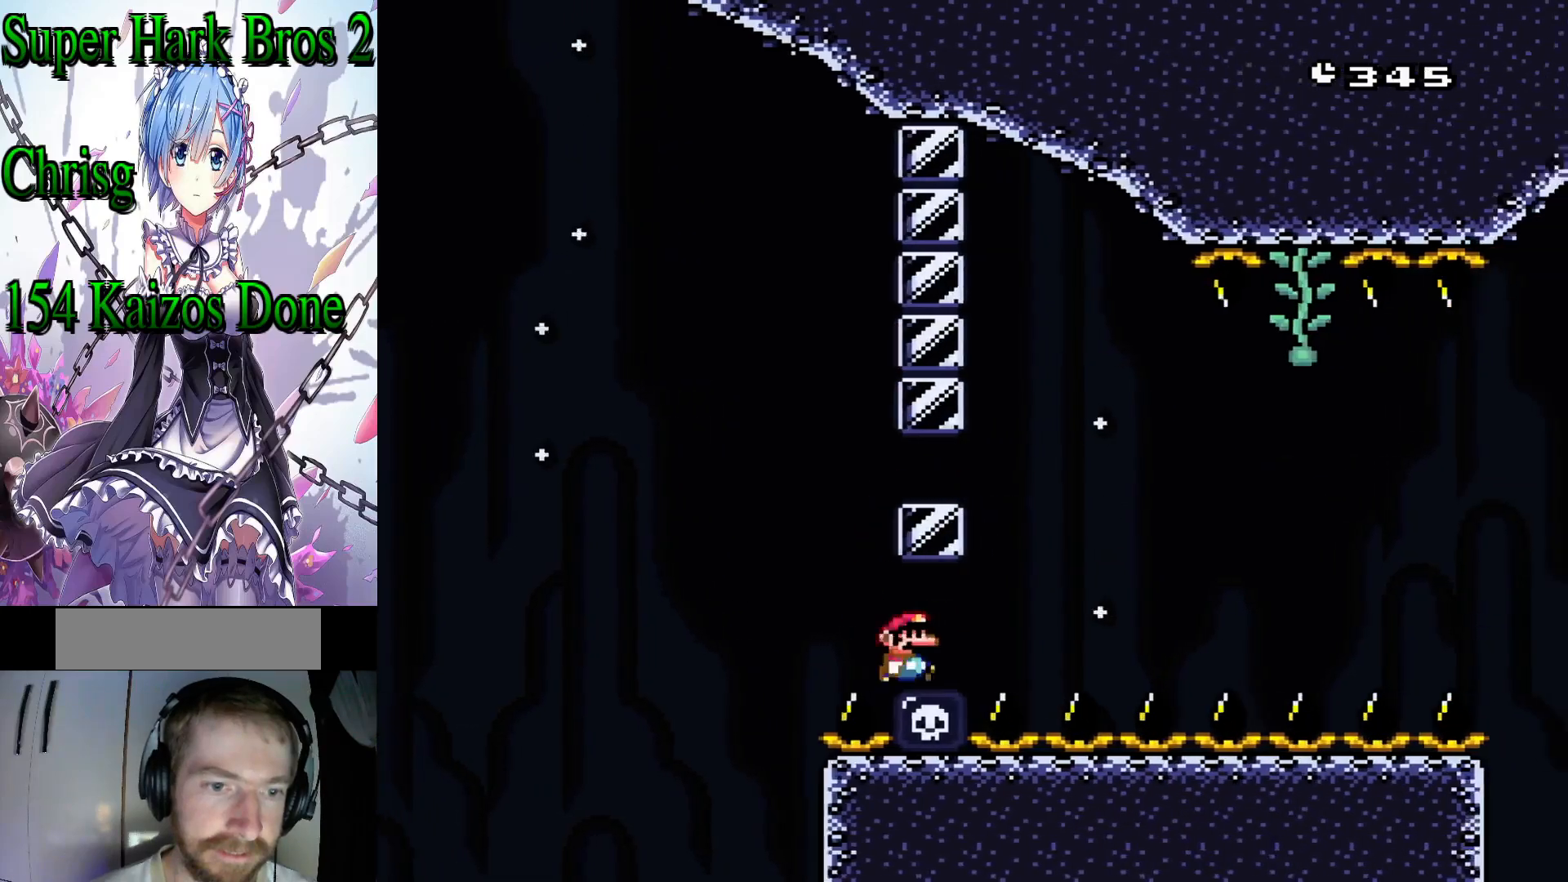
{"buttons": ["Y", "DPAD_RIGHT"], "events": [[500, "B", "up"]]}
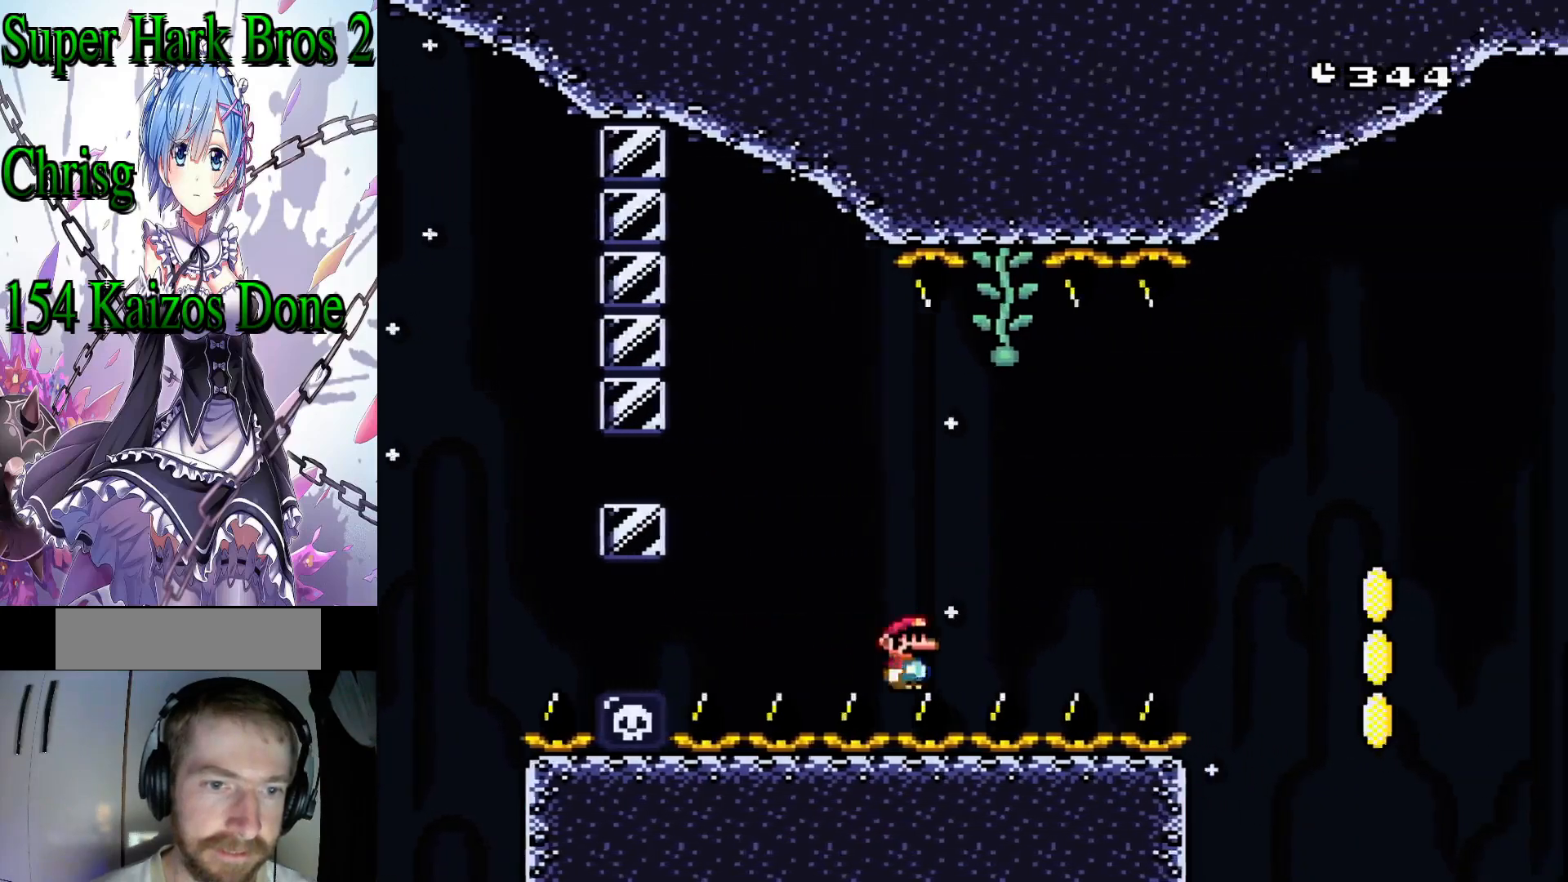
{"buttons": ["B", "Y", "DPAD_RIGHT"], "events": [[350, "B", "down"]]}
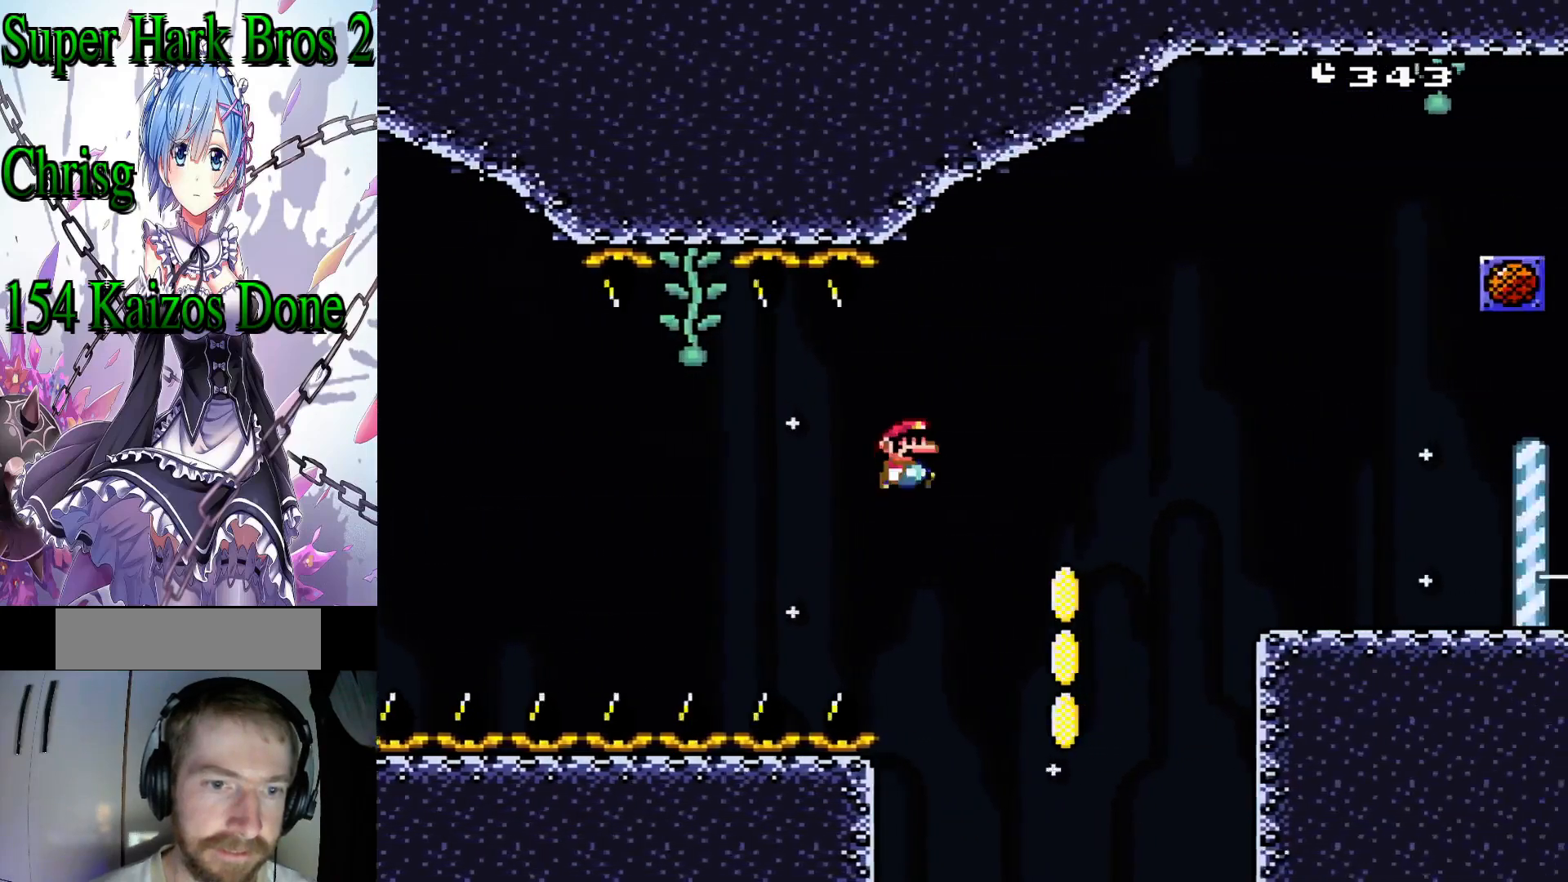
{"buttons": ["B", "Y", "DPAD_RIGHT"], "events": []}